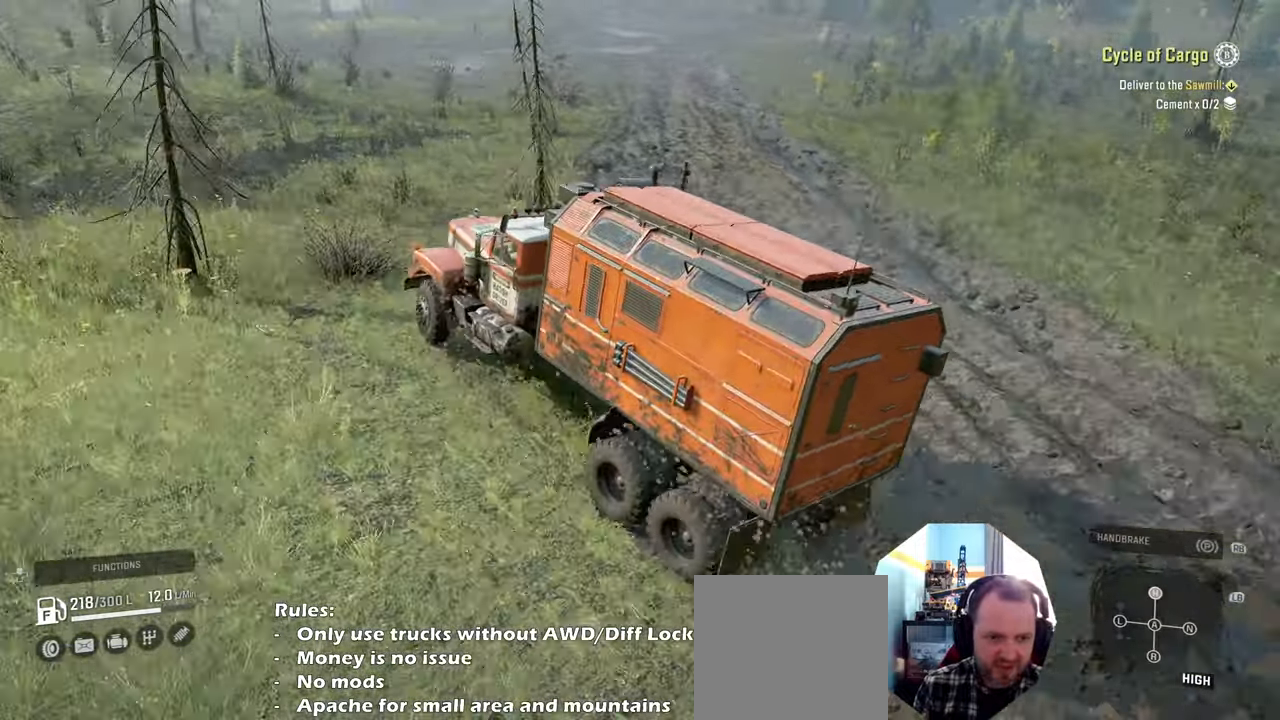
Gameplay with a controller (Xbox layout); each line is a JSON object with the inputs held at the frame after it. "events" lists button and stick changes between this image and that frame as [ms after this image, input, new state], when the widget could be followed in between.
{"buttons": ["R2"], "left_stick": "right", "right_stick": "center", "events": [[100, "left_stick", "up-right"], [367, "left_stick", "center"], [500, "left_stick", "right"]]}
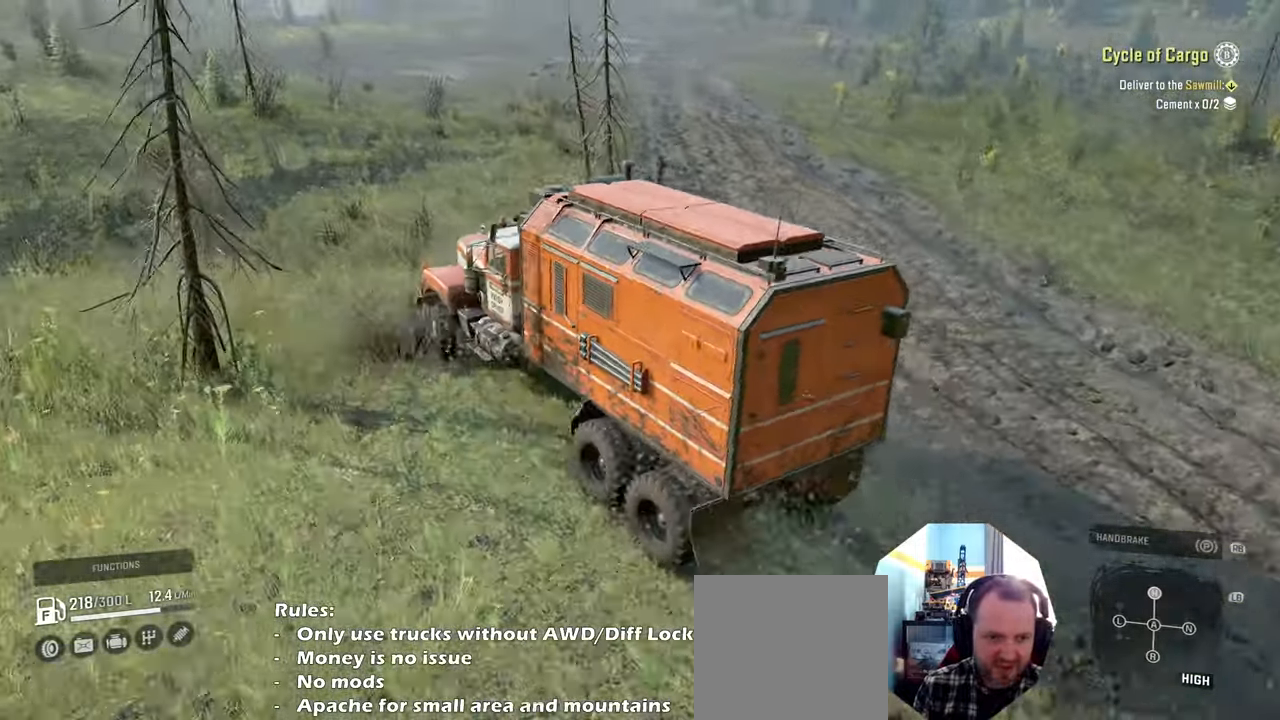
{"buttons": ["R2"], "left_stick": "center", "right_stick": "left", "events": [[34, "left_stick", "up-right"], [134, "right_stick", "left"], [334, "left_stick", "center"]]}
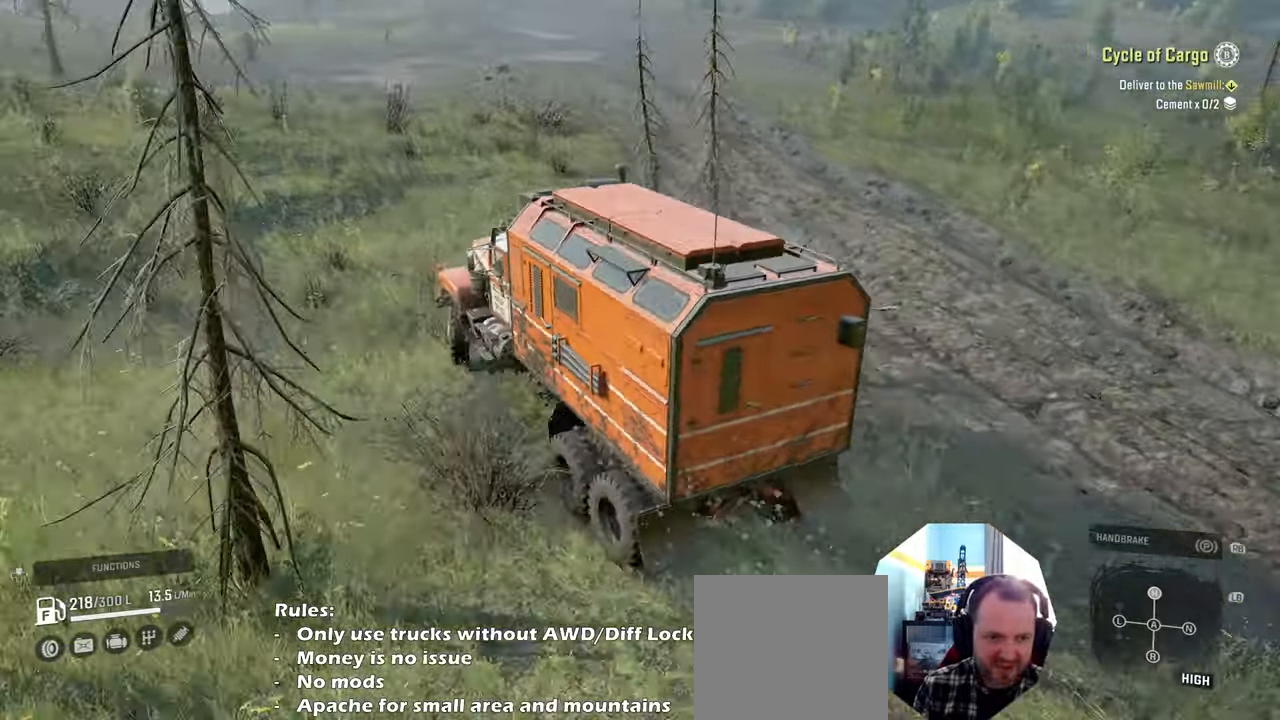
{"buttons": ["R2"], "left_stick": "center", "right_stick": "left", "events": []}
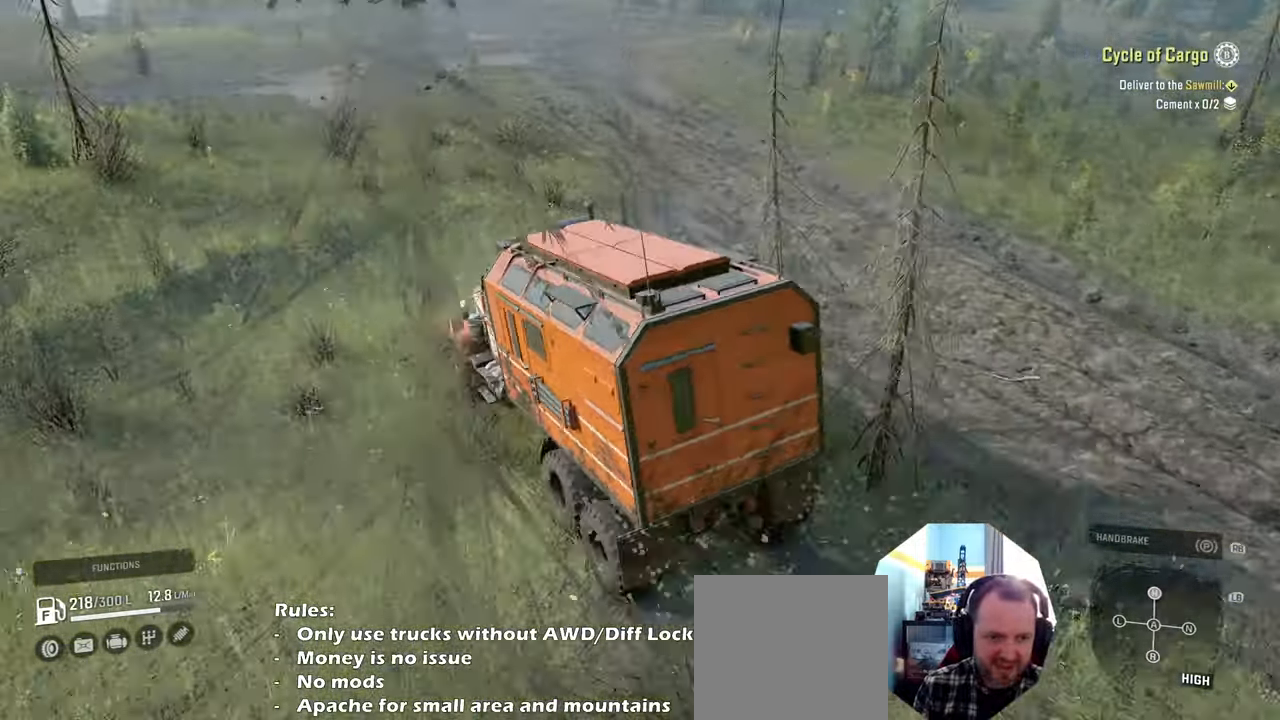
{"buttons": ["R2"], "left_stick": "right", "right_stick": "left", "events": [[334, "left_stick", "right"]]}
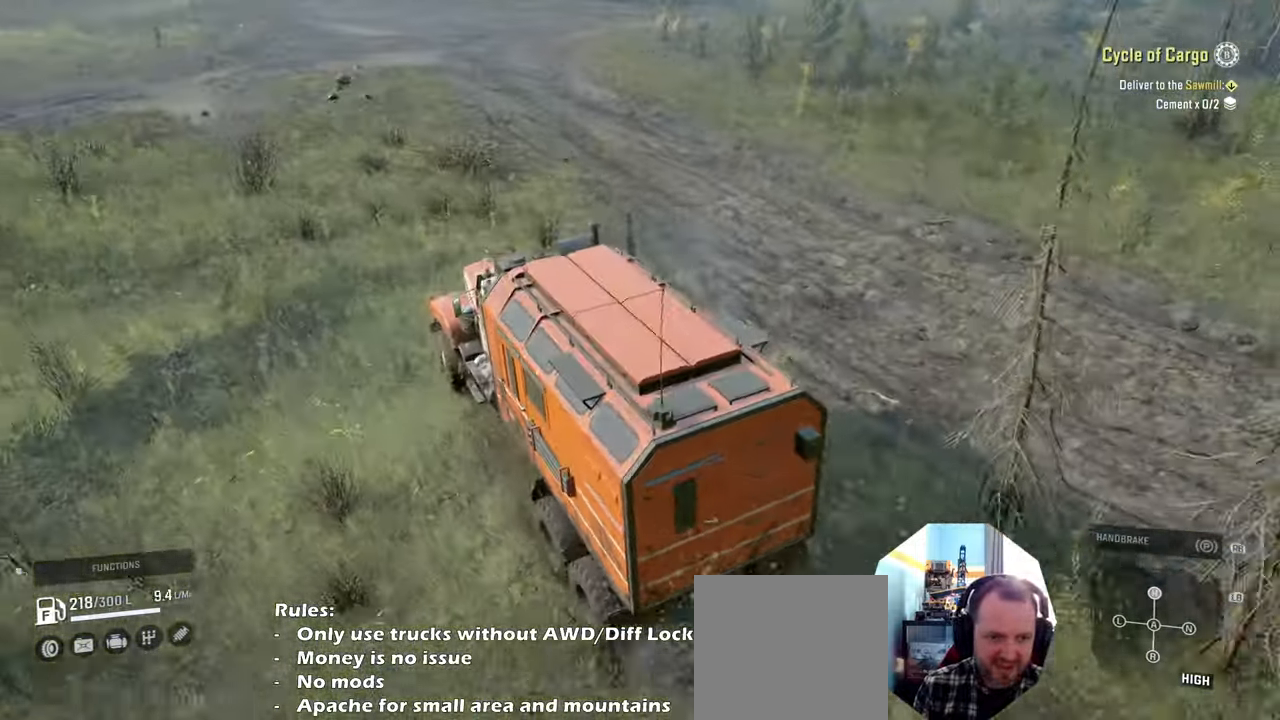
{"buttons": ["R2"], "left_stick": "up-left", "right_stick": "up-left", "events": [[67, "left_stick", "center"], [100, "right_stick", "up-left"], [400, "left_stick", "up-left"]]}
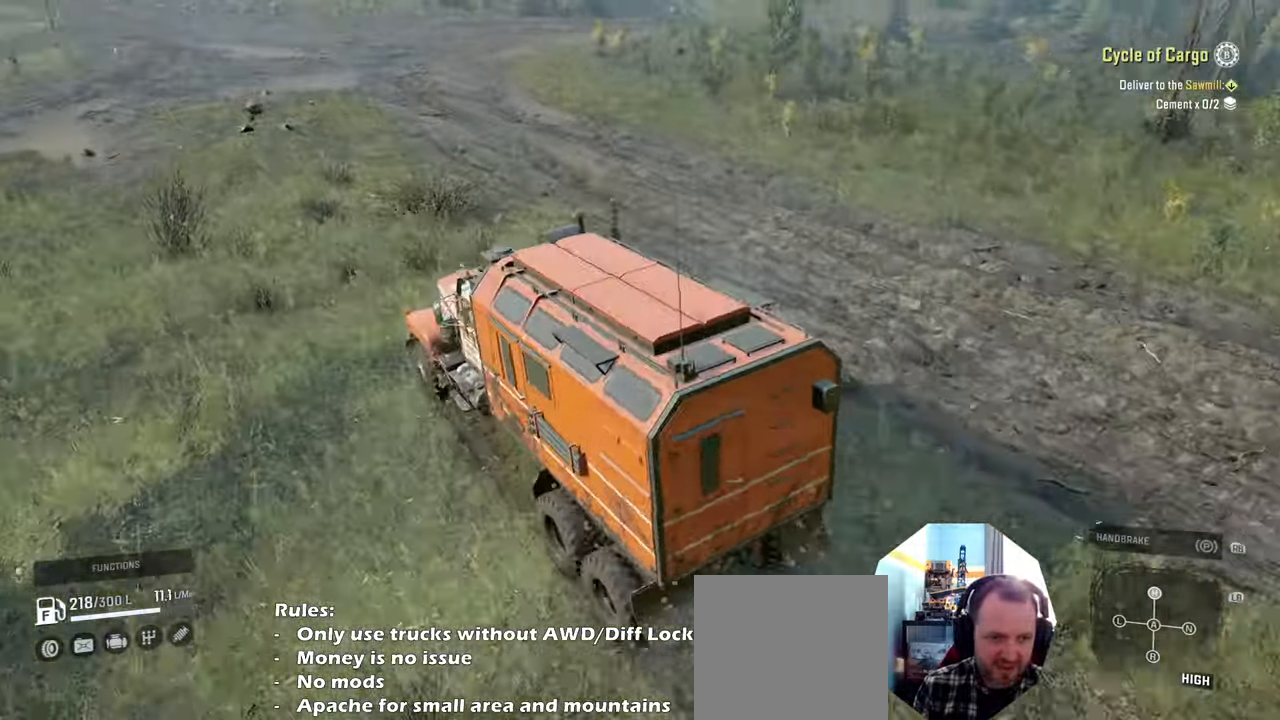
{"buttons": ["R2"], "left_stick": "right", "right_stick": "up-left", "events": [[34, "left_stick", "center"], [300, "left_stick", "right"]]}
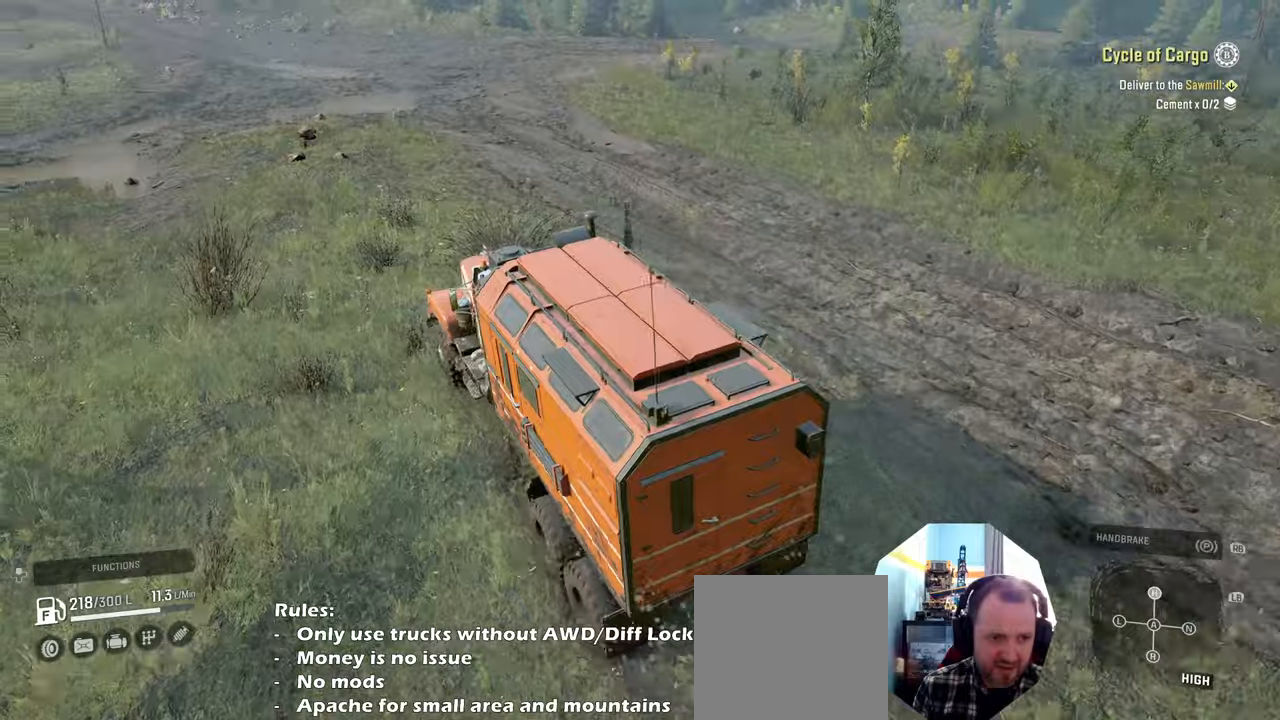
{"buttons": ["R2"], "left_stick": "up-left", "right_stick": "up-left", "events": [[34, "left_stick", "center"], [367, "left_stick", "up-left"]]}
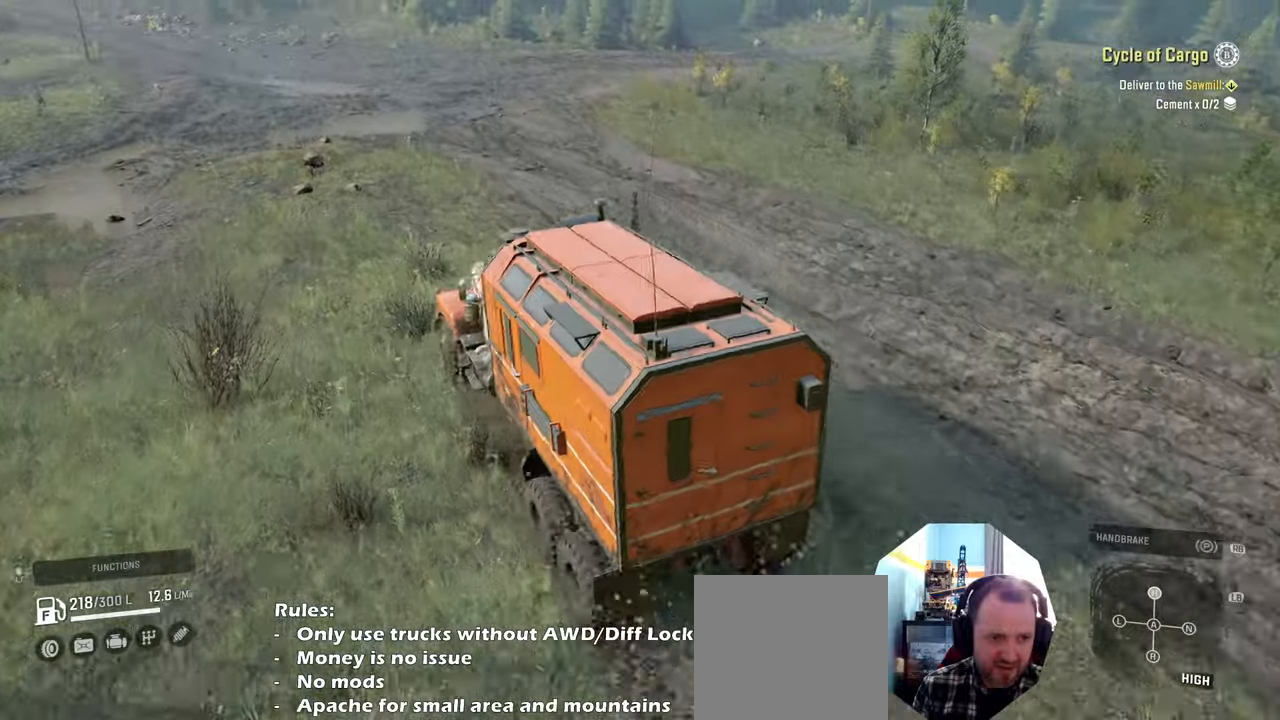
{"buttons": ["R2"], "left_stick": "center", "right_stick": "up-left", "events": [[234, "left_stick", "center"], [300, "left_stick", "up-left"], [500, "left_stick", "center"]]}
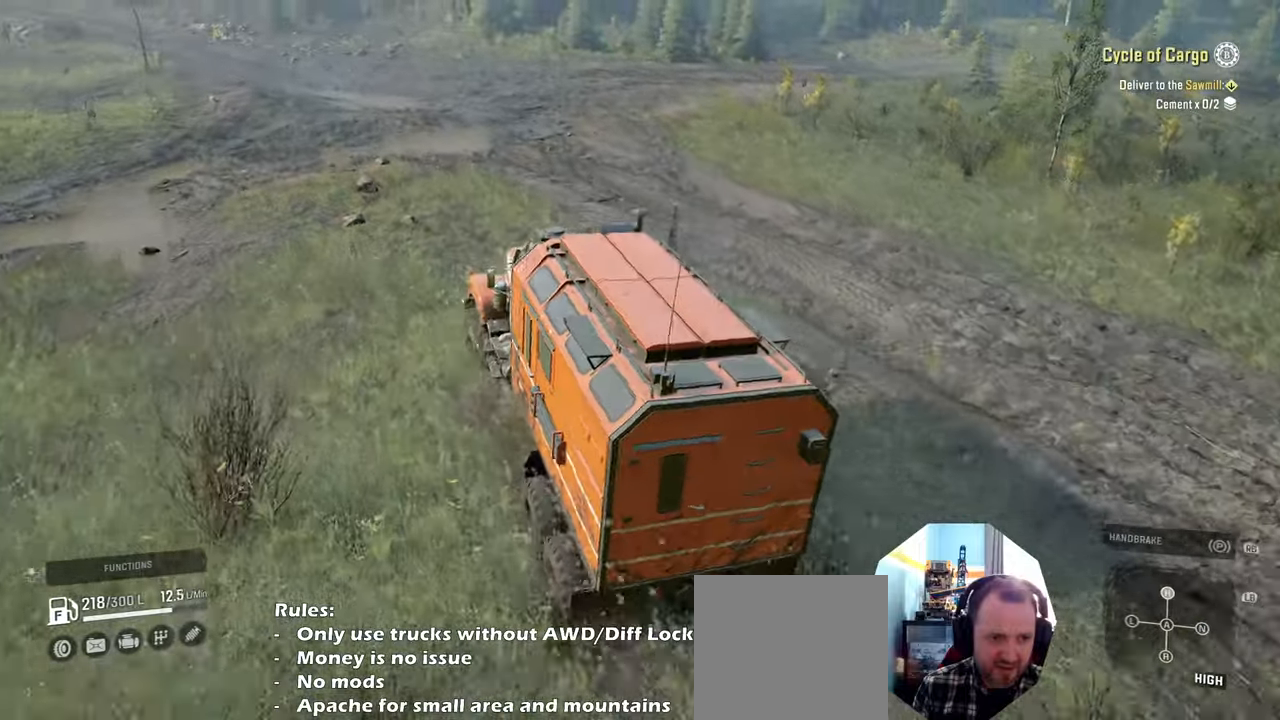
{"buttons": ["R2"], "left_stick": "left", "right_stick": "up-left", "events": [[34, "left_stick", "right"], [34, "right_stick", "center"], [300, "left_stick", "center"], [400, "left_stick", "left"], [434, "right_stick", "up-left"]]}
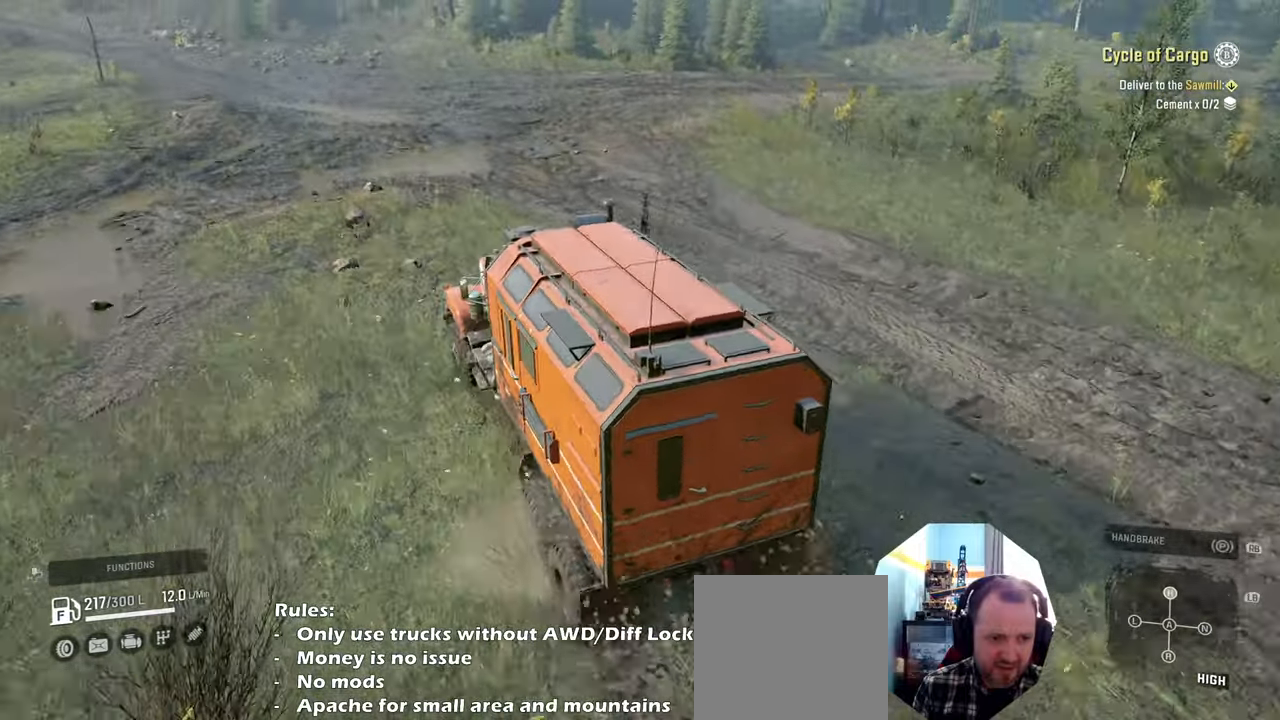
{"buttons": ["R2"], "left_stick": "center", "right_stick": "center", "events": [[34, "left_stick", "center"], [100, "left_stick", "right"], [267, "right_stick", "center"], [367, "left_stick", "center"]]}
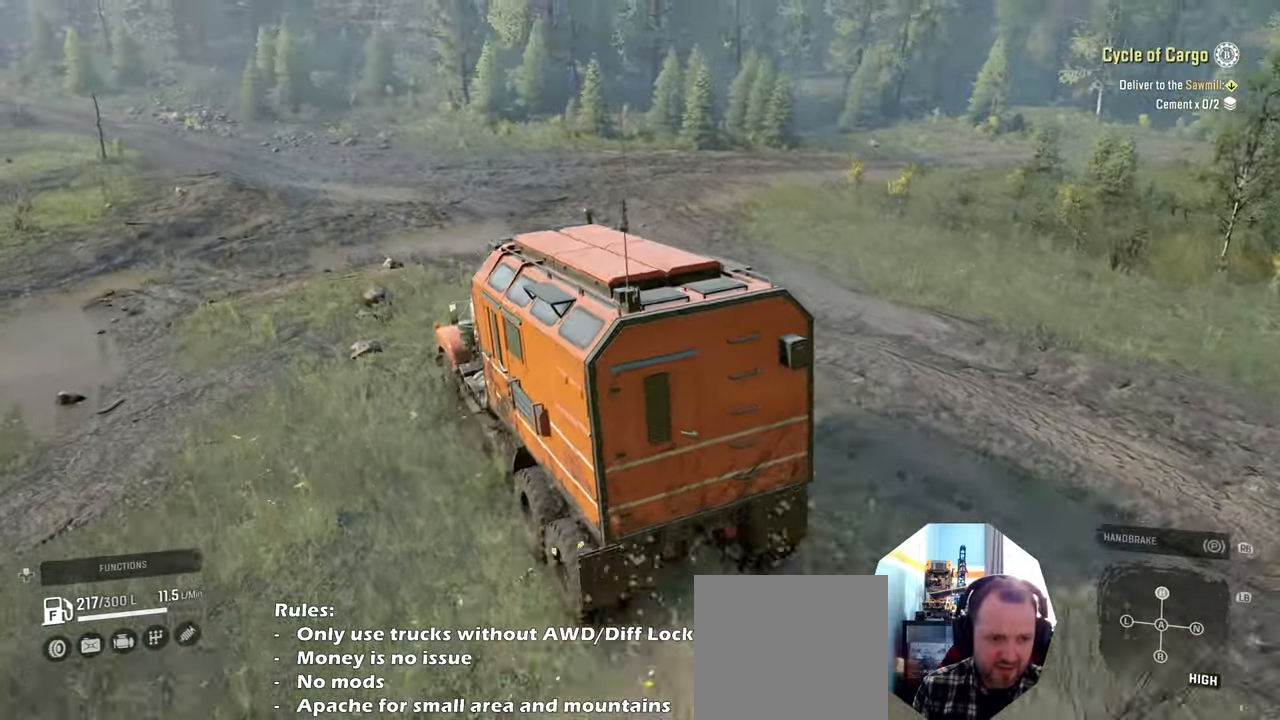
{"buttons": ["R2"], "left_stick": "left", "right_stick": "center", "events": [[234, "left_stick", "left"]]}
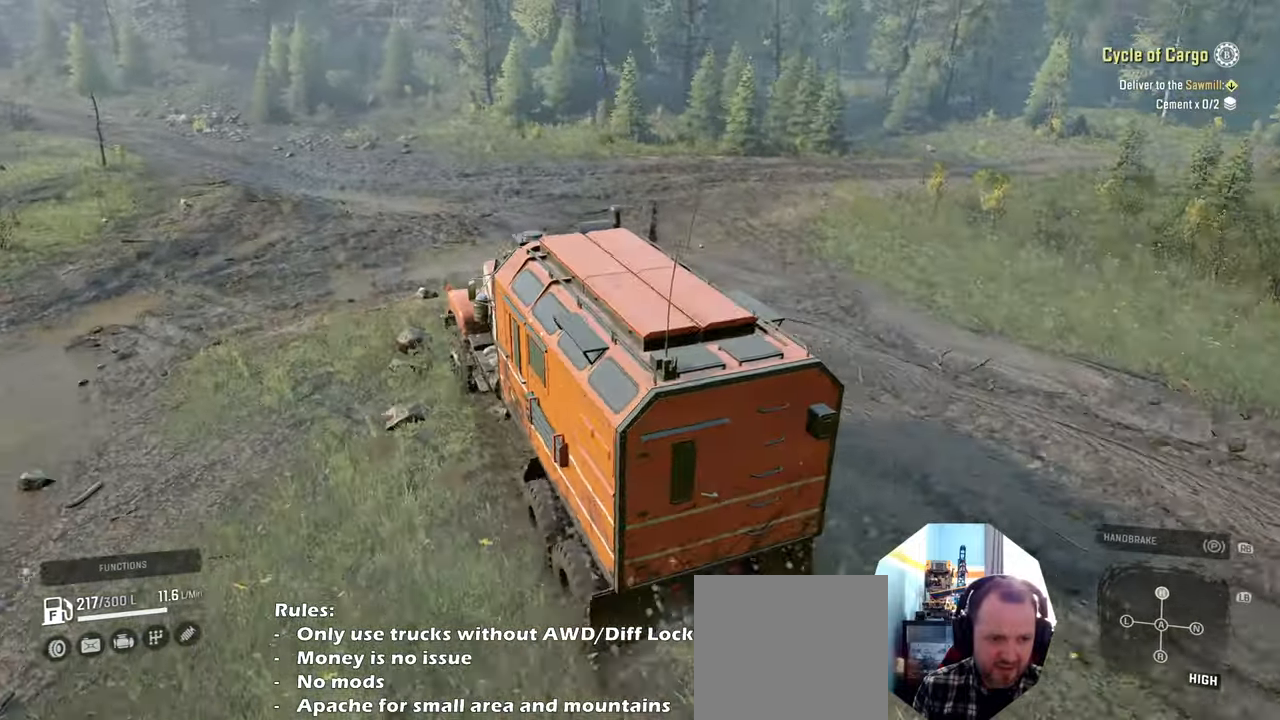
{"buttons": ["R2"], "left_stick": "center", "right_stick": "center", "events": [[334, "left_stick", "center"]]}
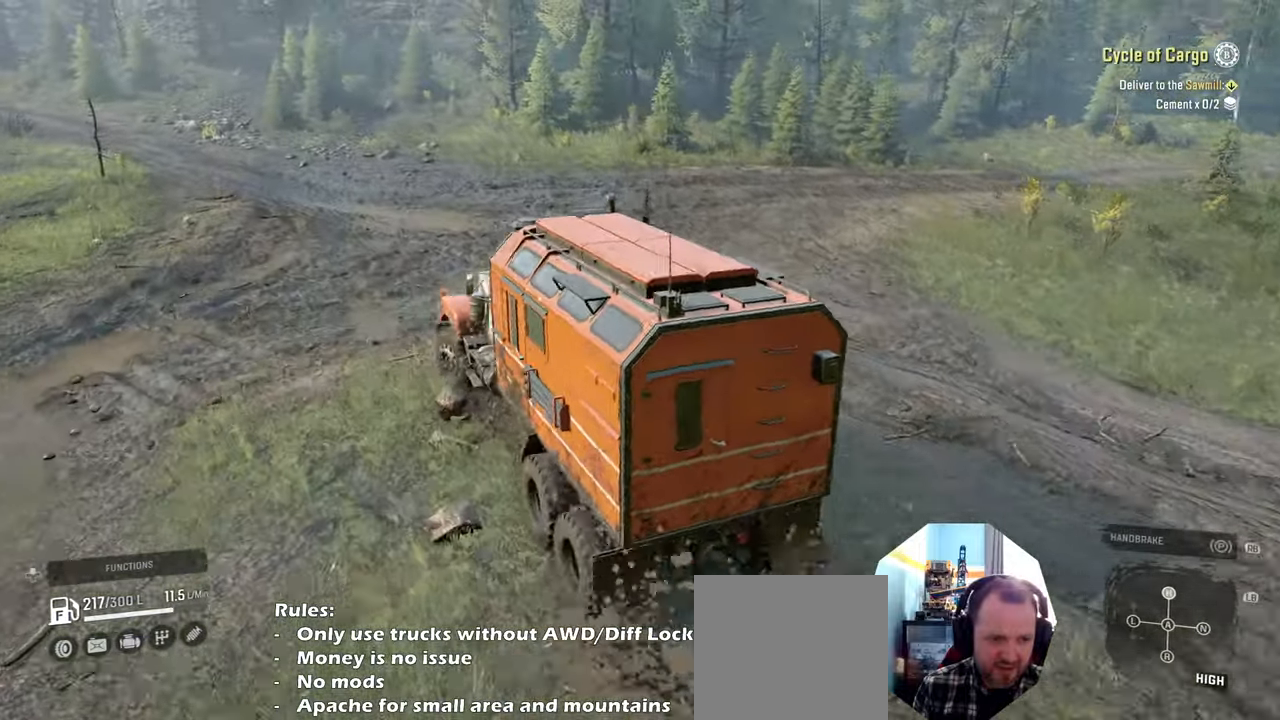
{"buttons": ["R2"], "left_stick": "center", "right_stick": "center", "events": [[300, "left_stick", "up-right"], [500, "left_stick", "center"]]}
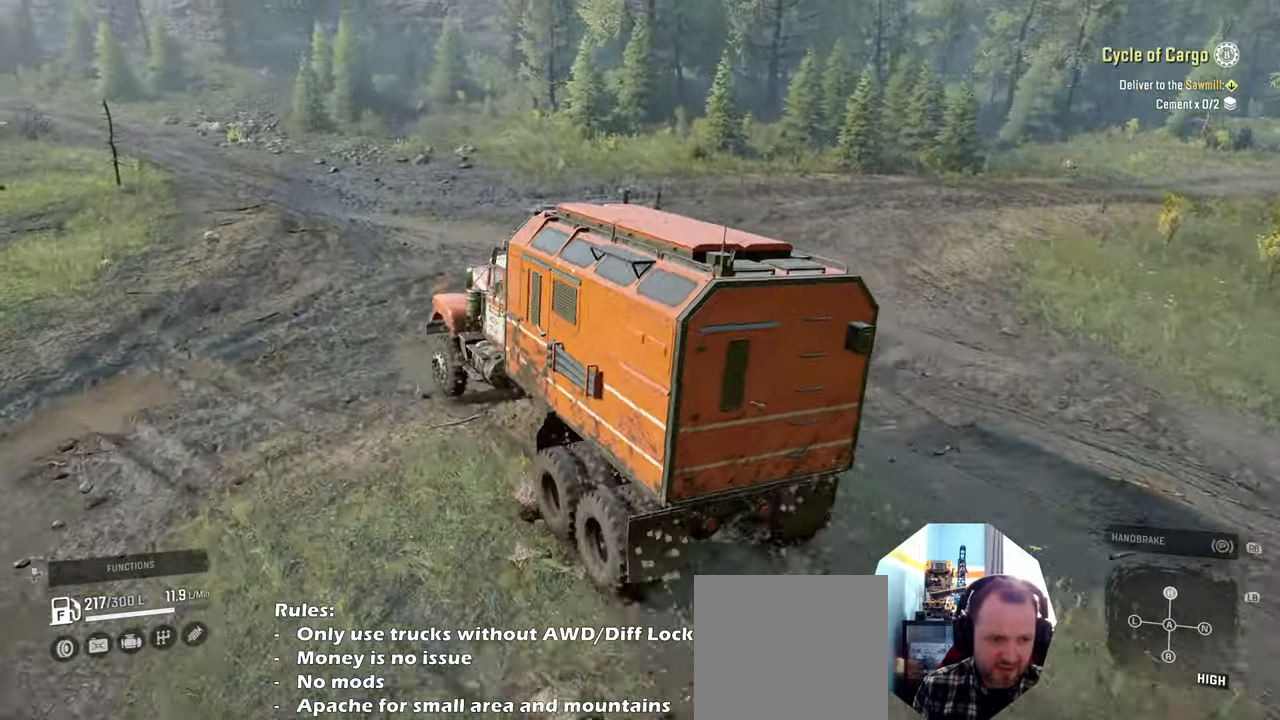
{"buttons": ["R2"], "left_stick": "left", "right_stick": "center", "events": [[367, "left_stick", "left"]]}
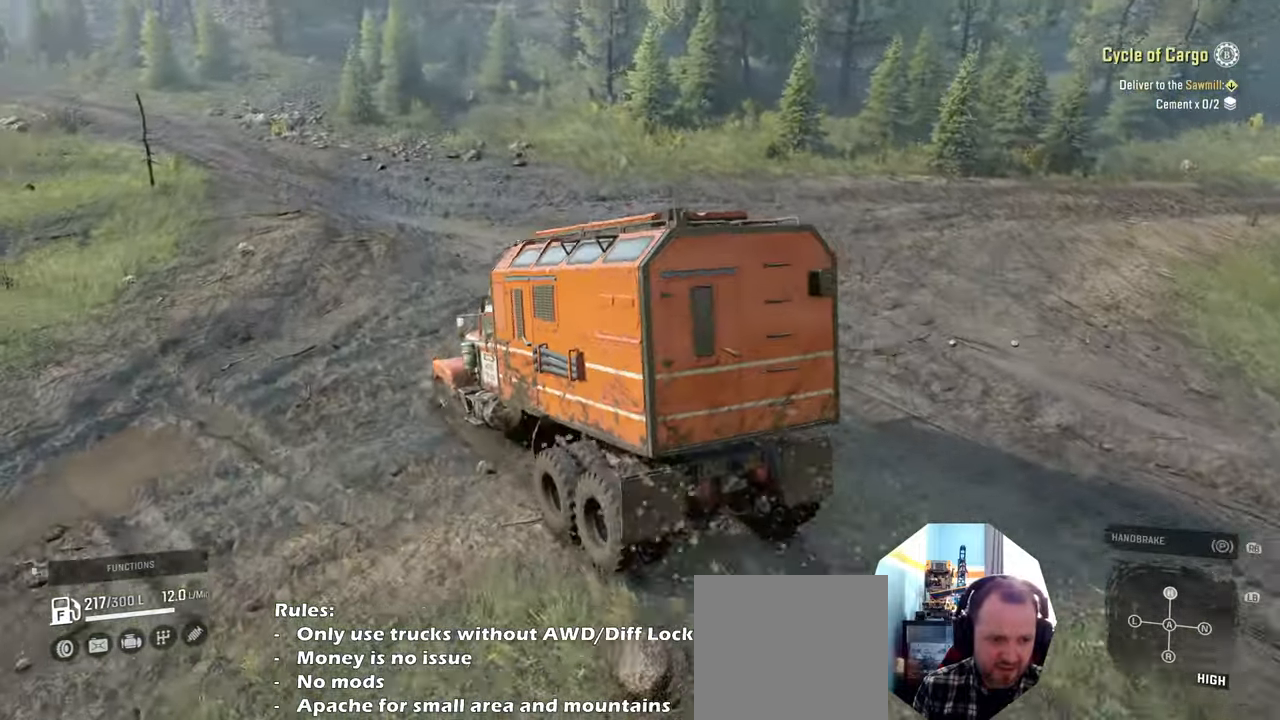
{"buttons": ["R2"], "left_stick": "left", "right_stick": "up", "events": [[34, "left_stick", "center"], [334, "left_stick", "left"], [434, "right_stick", "up"]]}
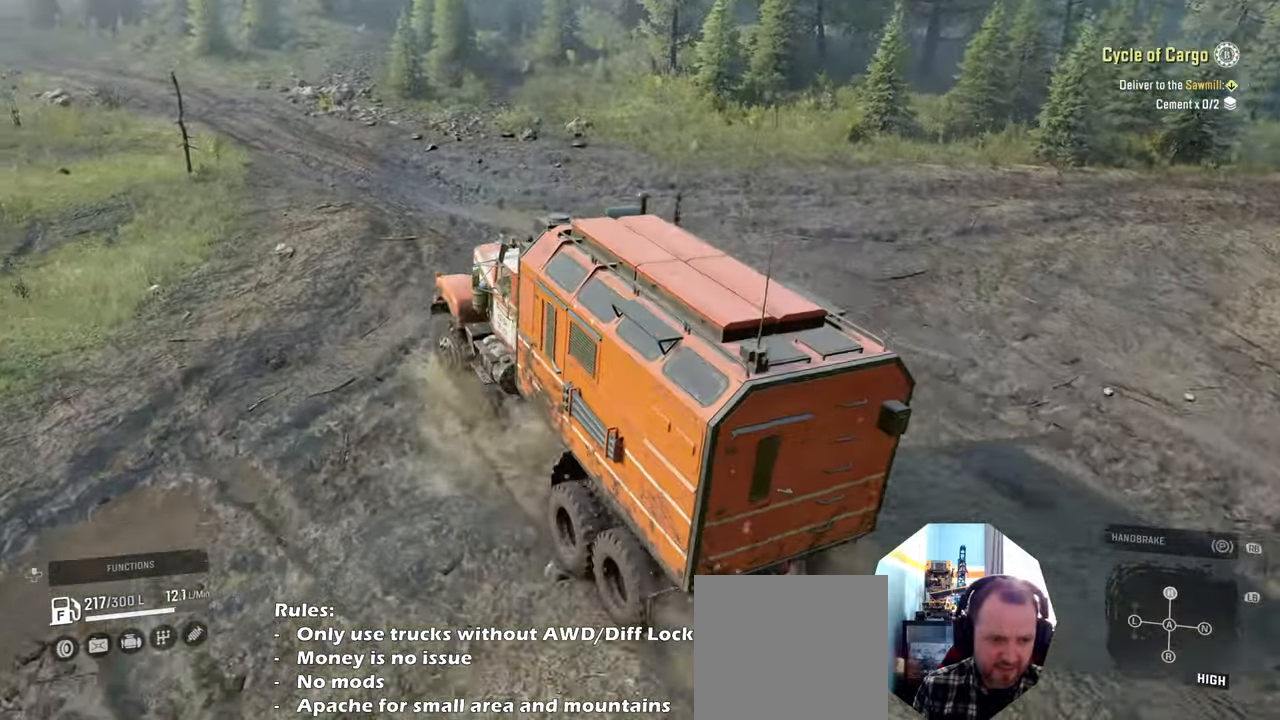
{"buttons": ["R2"], "left_stick": "center", "right_stick": "up", "events": [[34, "left_stick", "center"], [300, "left_stick", "left"], [467, "left_stick", "center"]]}
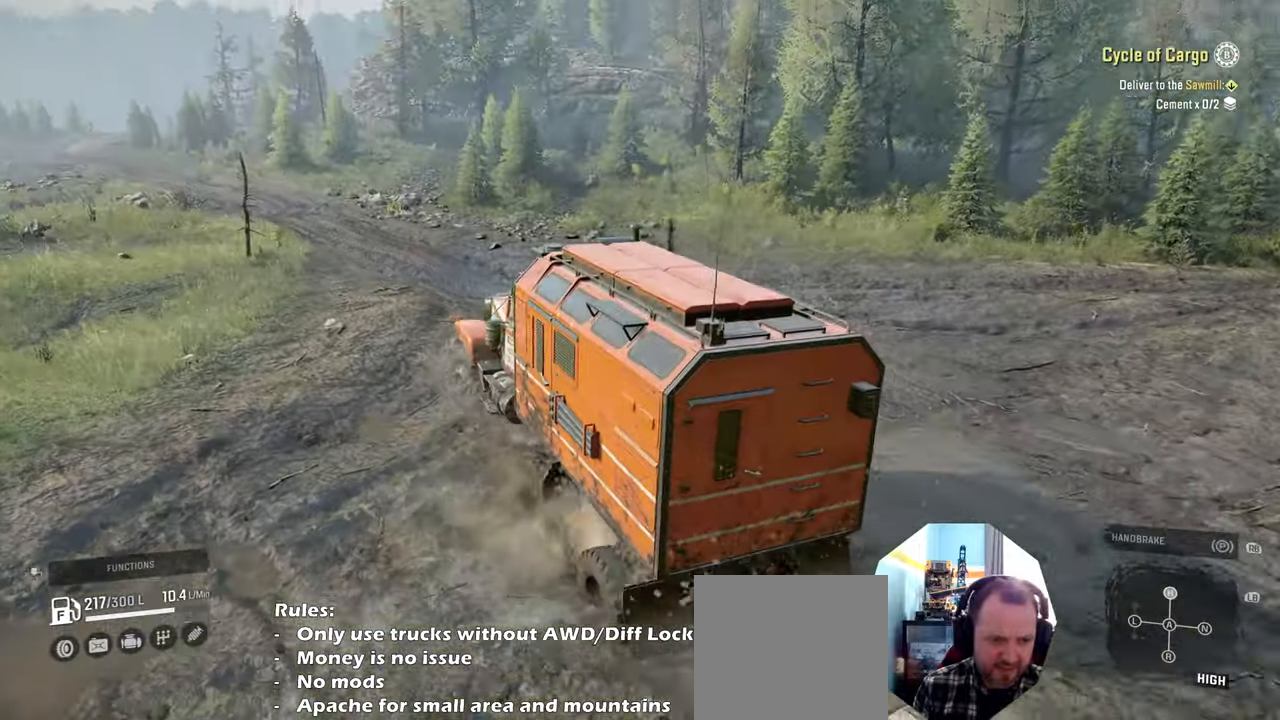
{"buttons": ["R2"], "left_stick": "up-left", "right_stick": "up", "events": [[34, "right_stick", "center"], [134, "left_stick", "right"], [234, "right_stick", "up"], [300, "left_stick", "center"], [367, "left_stick", "up-left"]]}
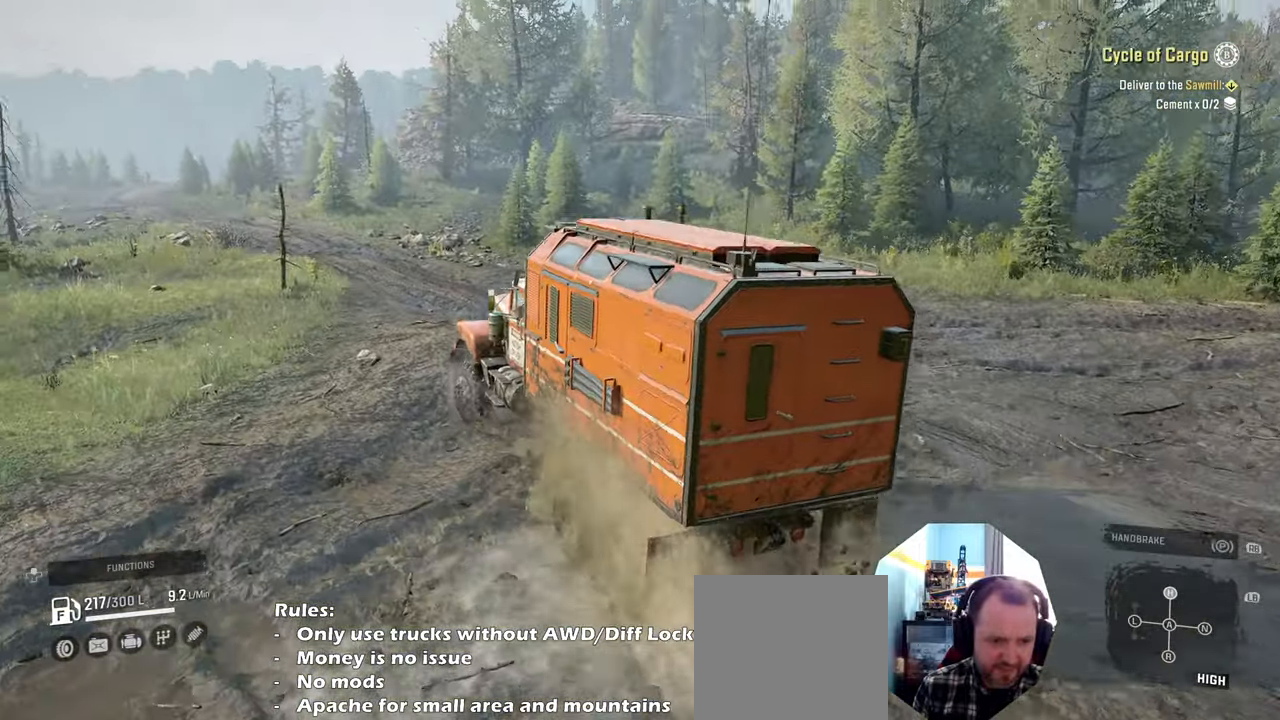
{"buttons": ["R2"], "left_stick": "center", "right_stick": "up-right", "events": [[134, "left_stick", "center"], [134, "right_stick", "center"], [234, "left_stick", "up-right"], [234, "right_stick", "up-right"], [500, "left_stick", "center"]]}
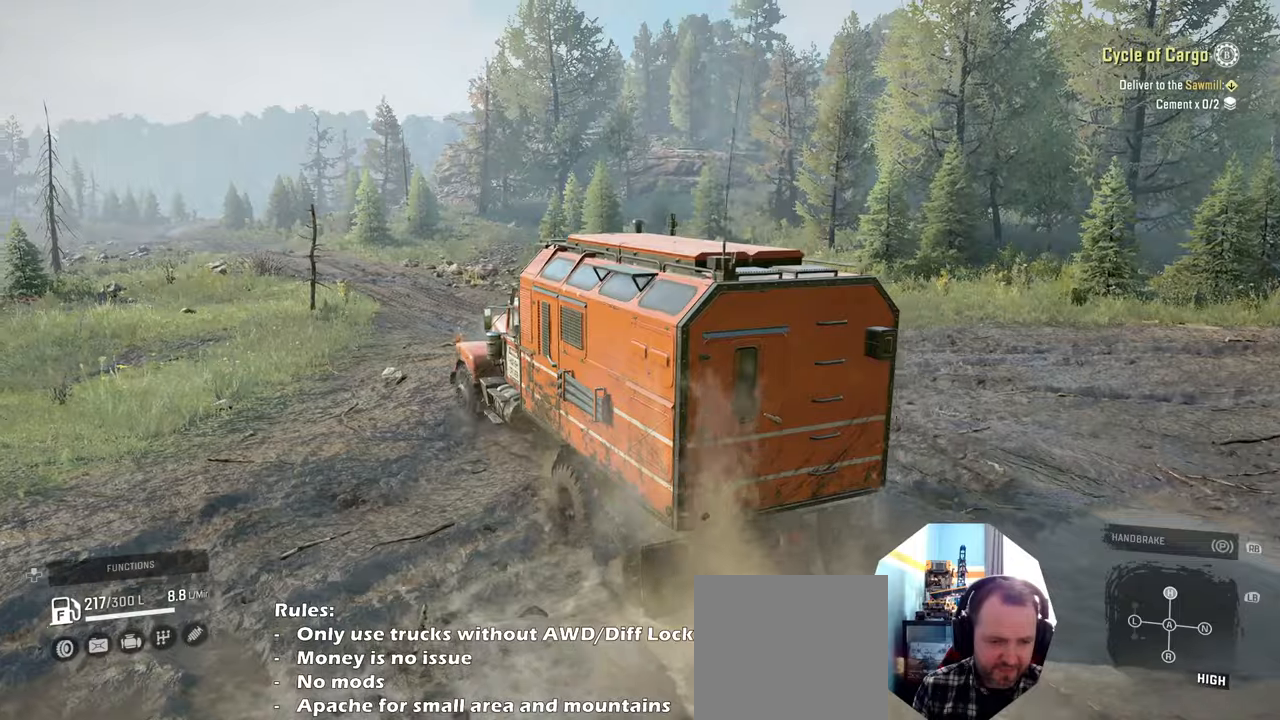
{"buttons": ["R2"], "left_stick": "left", "right_stick": "center", "events": [[34, "right_stick", "center"], [134, "left_stick", "up-left"], [200, "left_stick", "left"], [300, "left_stick", "center"], [500, "left_stick", "left"]]}
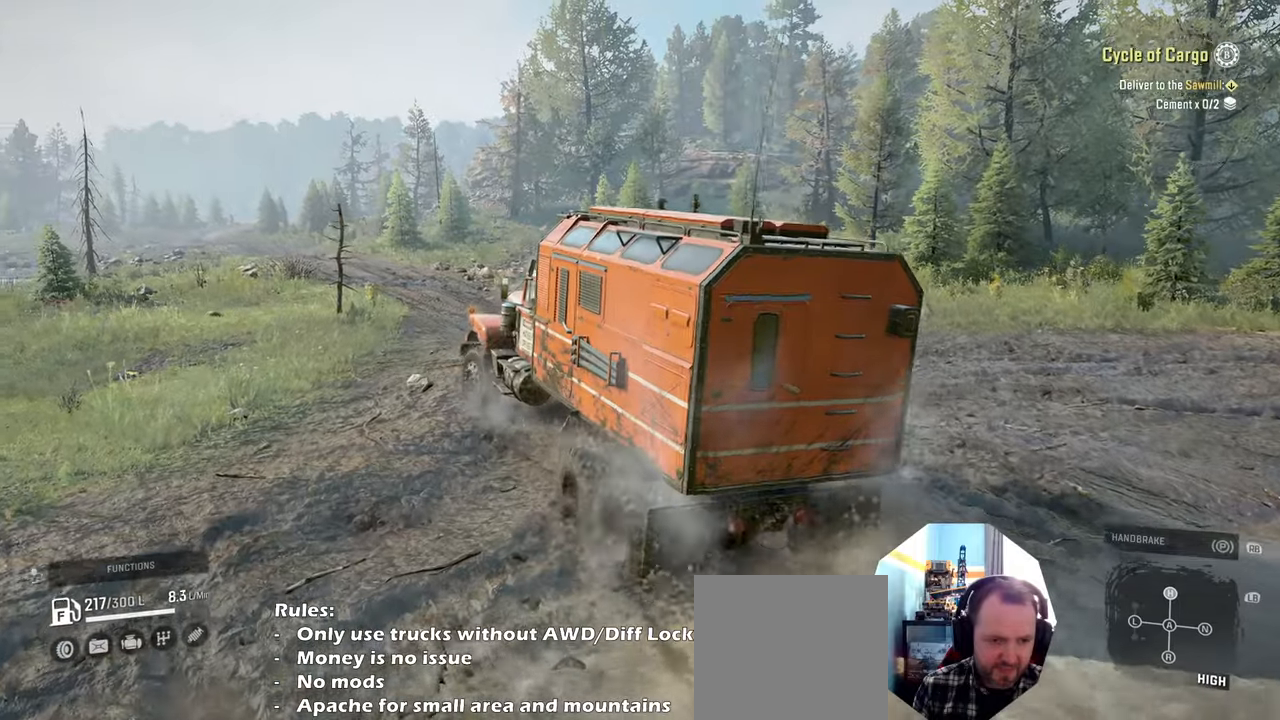
{"buttons": ["L1", "R2"], "left_stick": "up", "right_stick": "center", "events": [[200, "left_stick", "center"], [267, "left_stick", "right"], [400, "L1", "down"], [400, "right_stick", "down"], [500, "left_stick", "up"], [500, "right_stick", "center"]]}
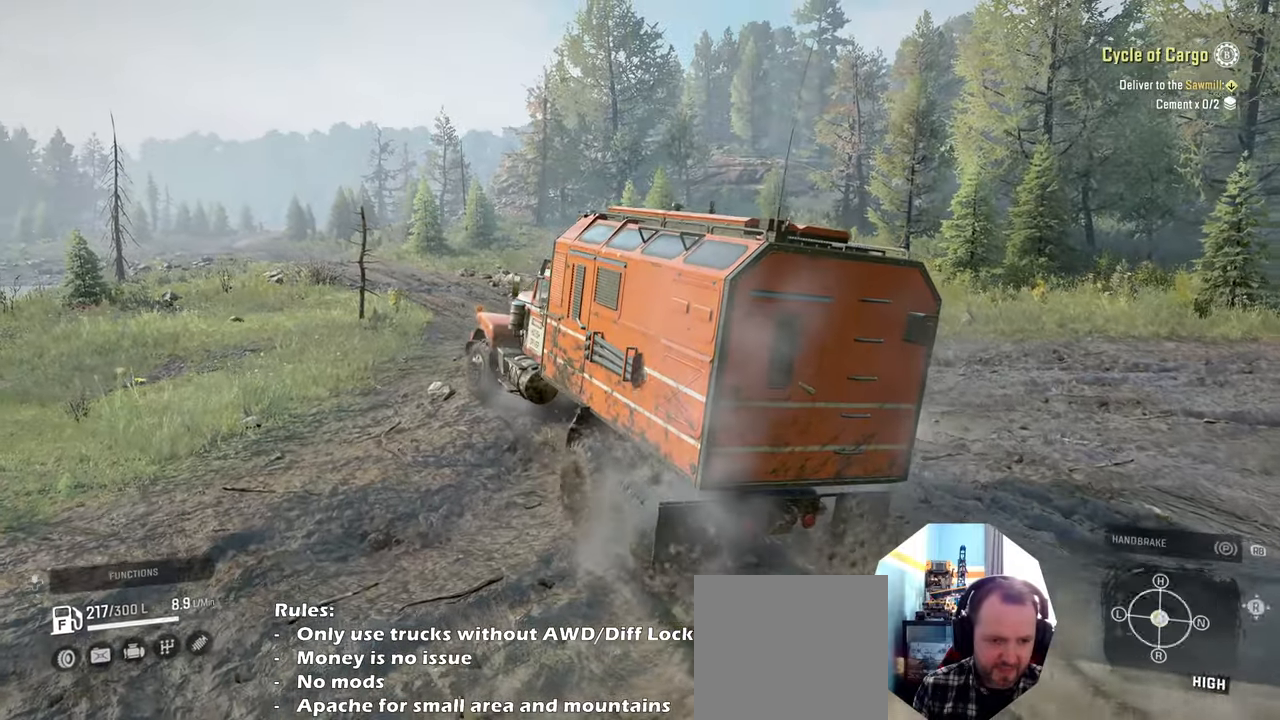
{"buttons": ["R2"], "left_stick": "center", "right_stick": "right", "events": [[34, "L1", "up"], [67, "left_stick", "center"], [467, "right_stick", "right"]]}
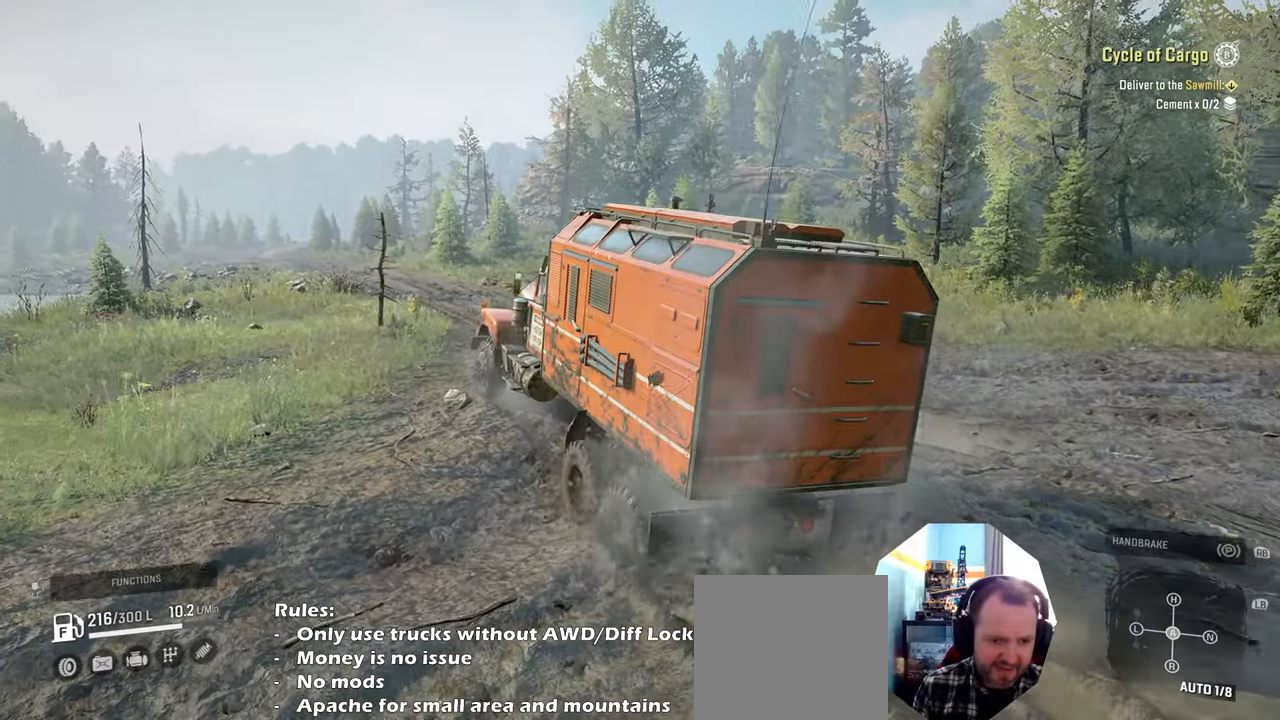
{"buttons": ["R2"], "left_stick": "up-left", "right_stick": "center", "events": [[200, "left_stick", "left"], [334, "left_stick", "up-left"], [467, "right_stick", "center"]]}
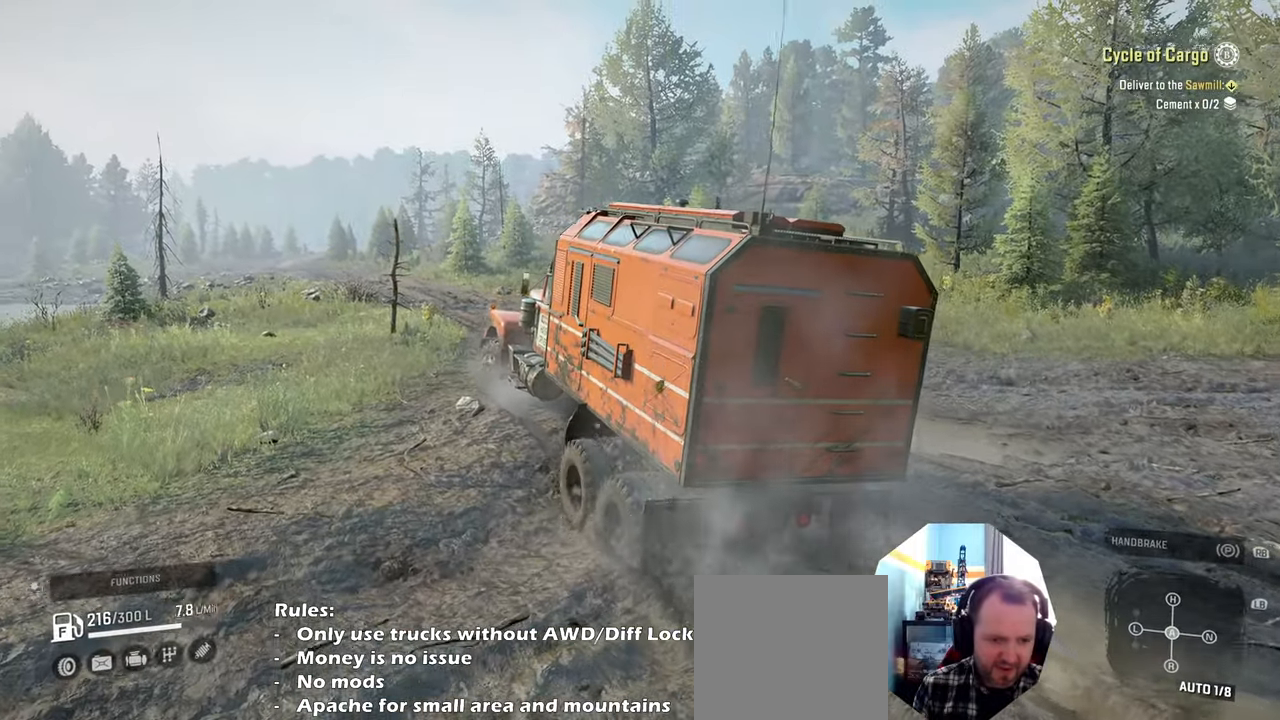
{"buttons": ["R2"], "left_stick": "up-left", "right_stick": "center", "events": [[367, "right_stick", "up"], [500, "right_stick", "center"]]}
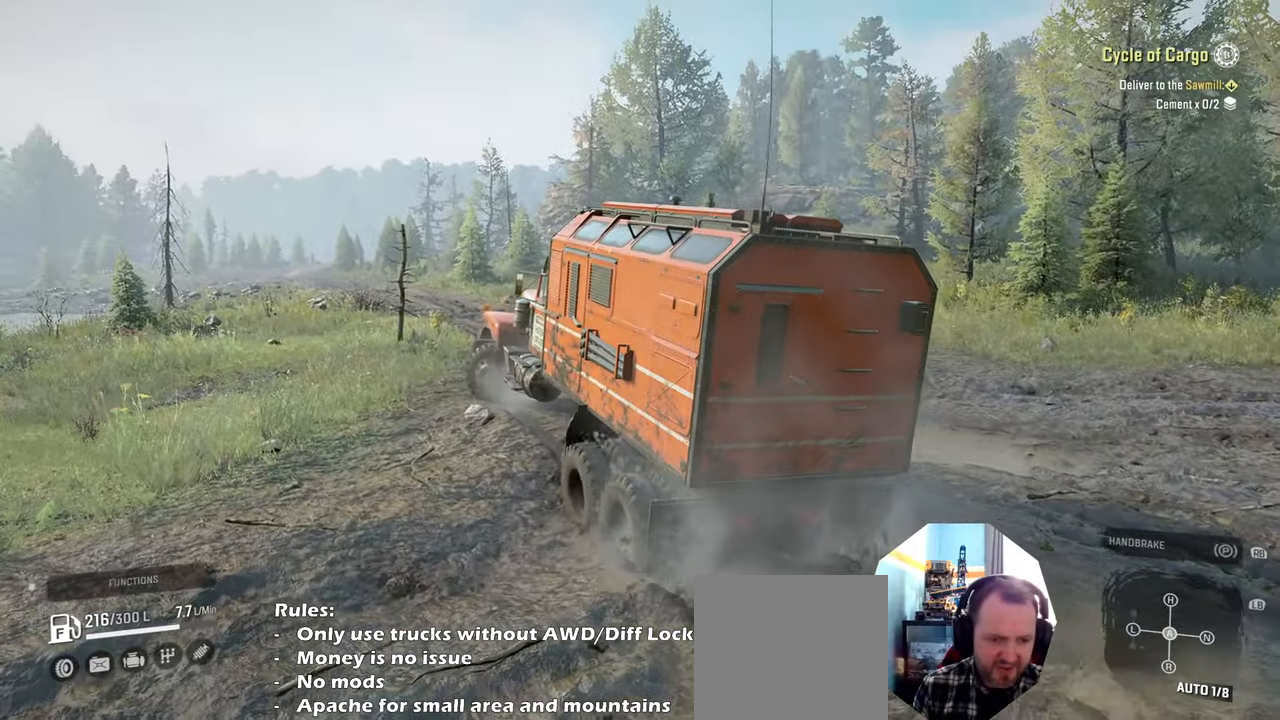
{"buttons": ["R2"], "left_stick": "up-right", "right_stick": "center", "events": [[67, "left_stick", "up-right"], [234, "right_stick", "up-right"], [334, "right_stick", "up"], [467, "right_stick", "center"]]}
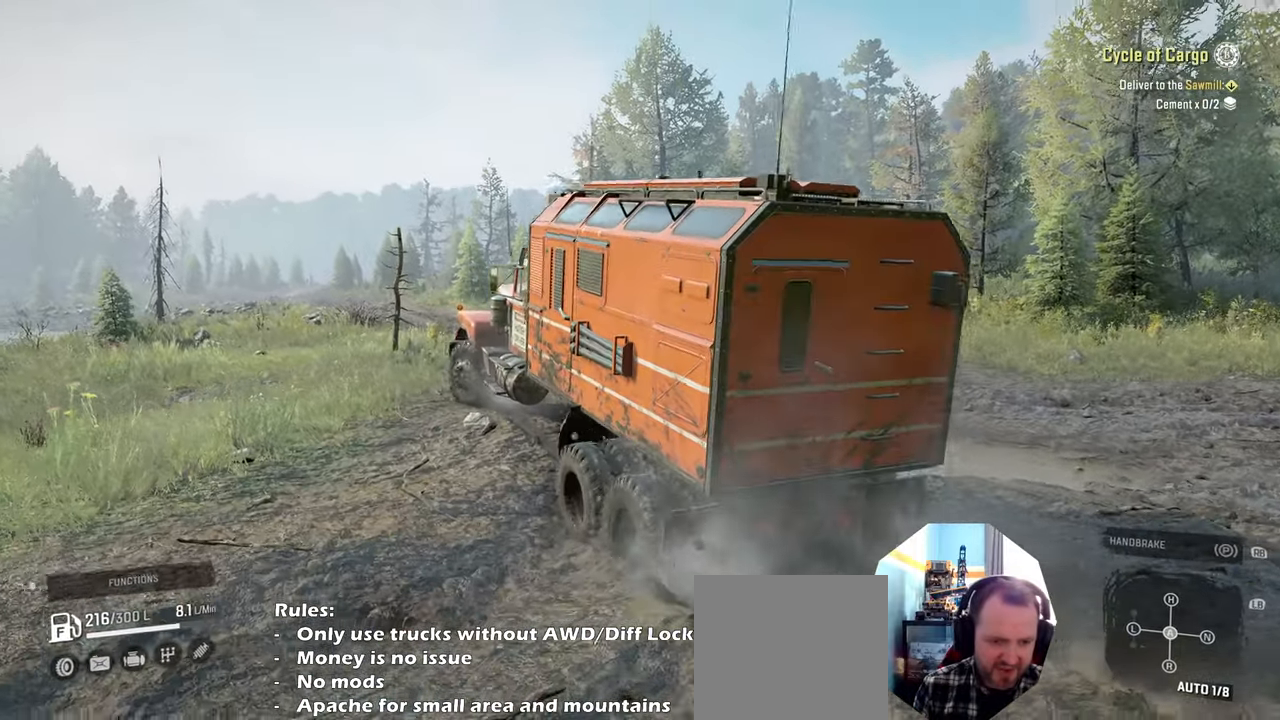
{"buttons": ["R2"], "left_stick": "up-right", "right_stick": "right", "events": [[200, "right_stick", "up-right"], [334, "right_stick", "right"]]}
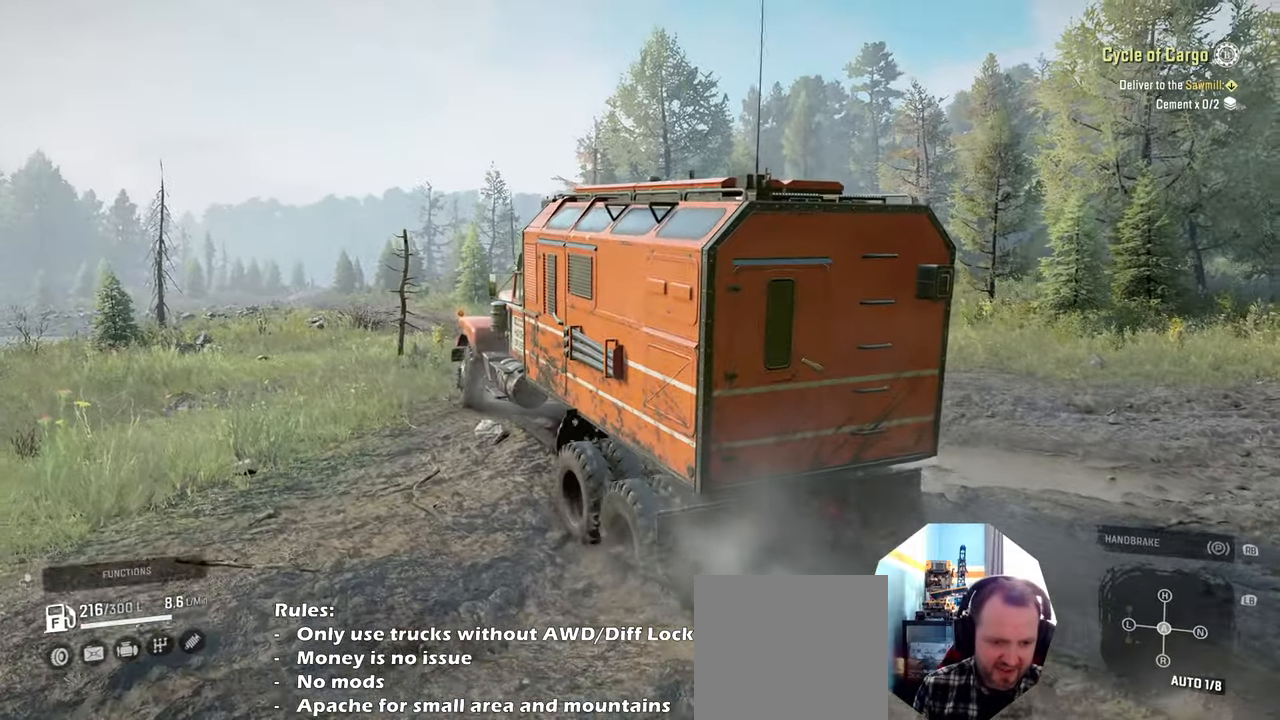
{"buttons": ["R2"], "left_stick": "up-left", "right_stick": "right", "events": [[34, "right_stick", "center"], [367, "right_stick", "right"], [400, "left_stick", "up"], [500, "left_stick", "up-left"]]}
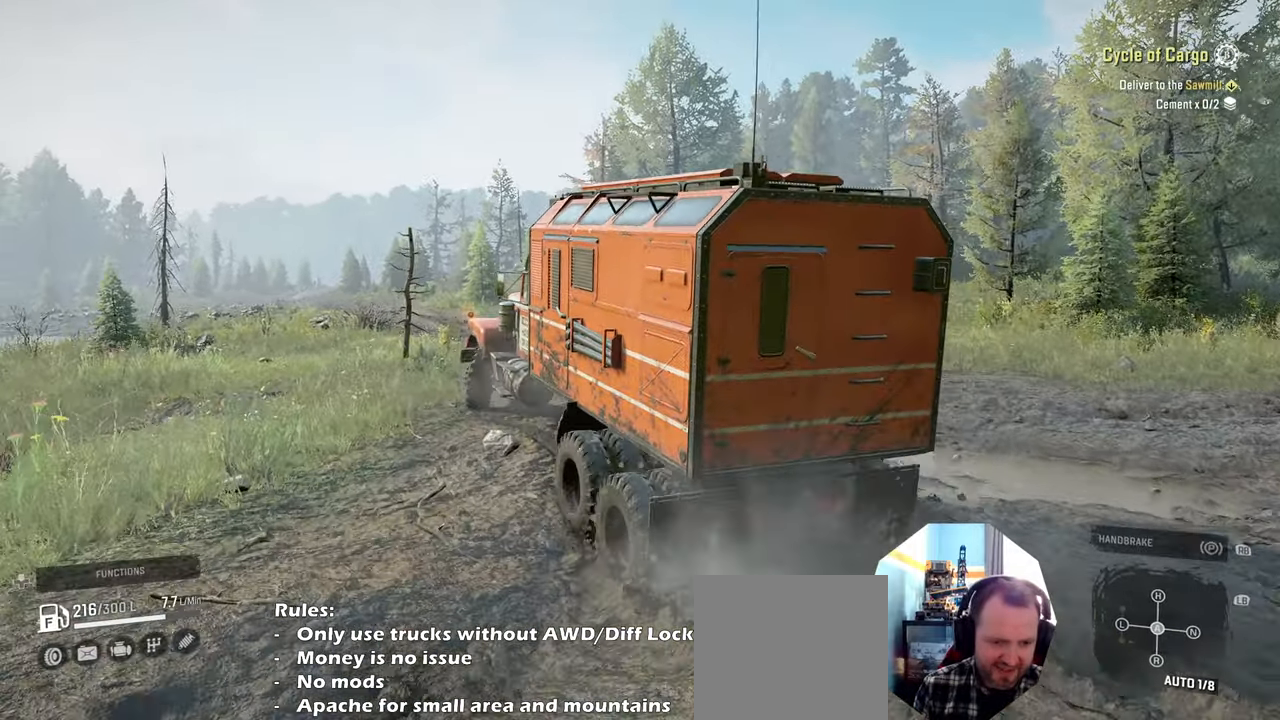
{"buttons": ["R2"], "left_stick": "up-left", "right_stick": "center", "events": [[434, "right_stick", "center"]]}
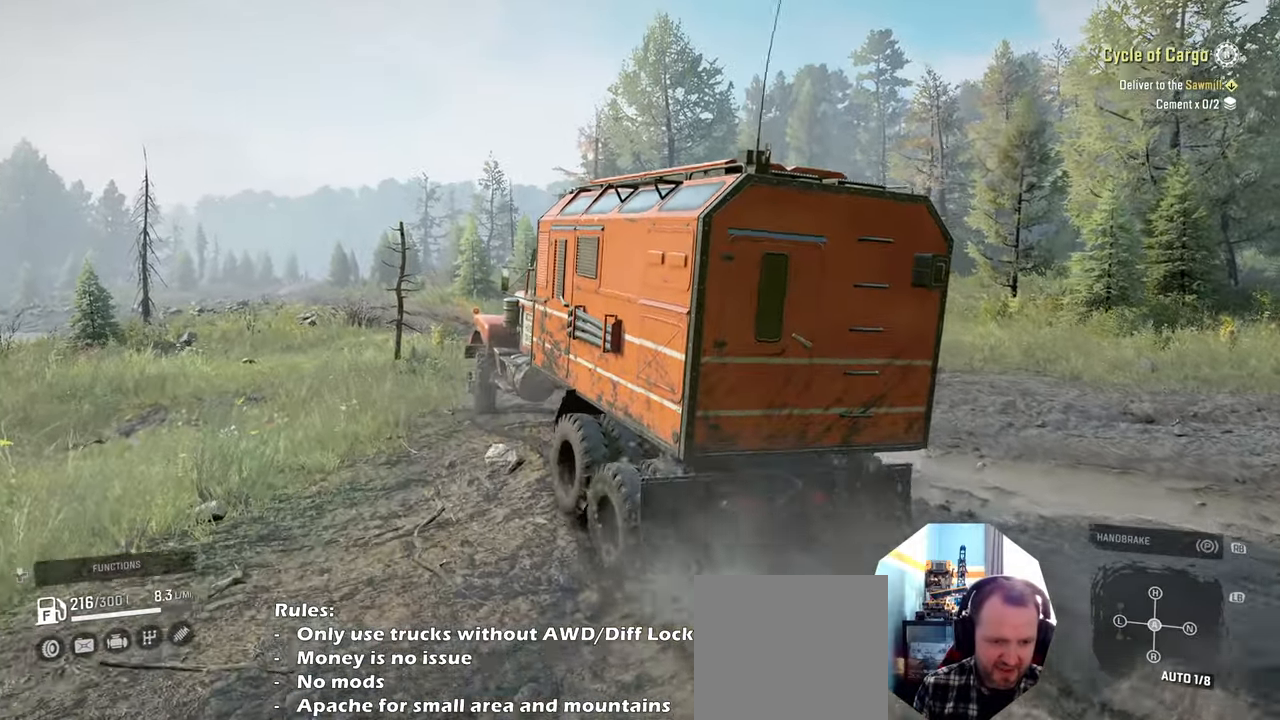
{"buttons": ["L1", "R2"], "left_stick": "center", "right_stick": "center", "events": [[200, "left_stick", "center"], [500, "L1", "down"]]}
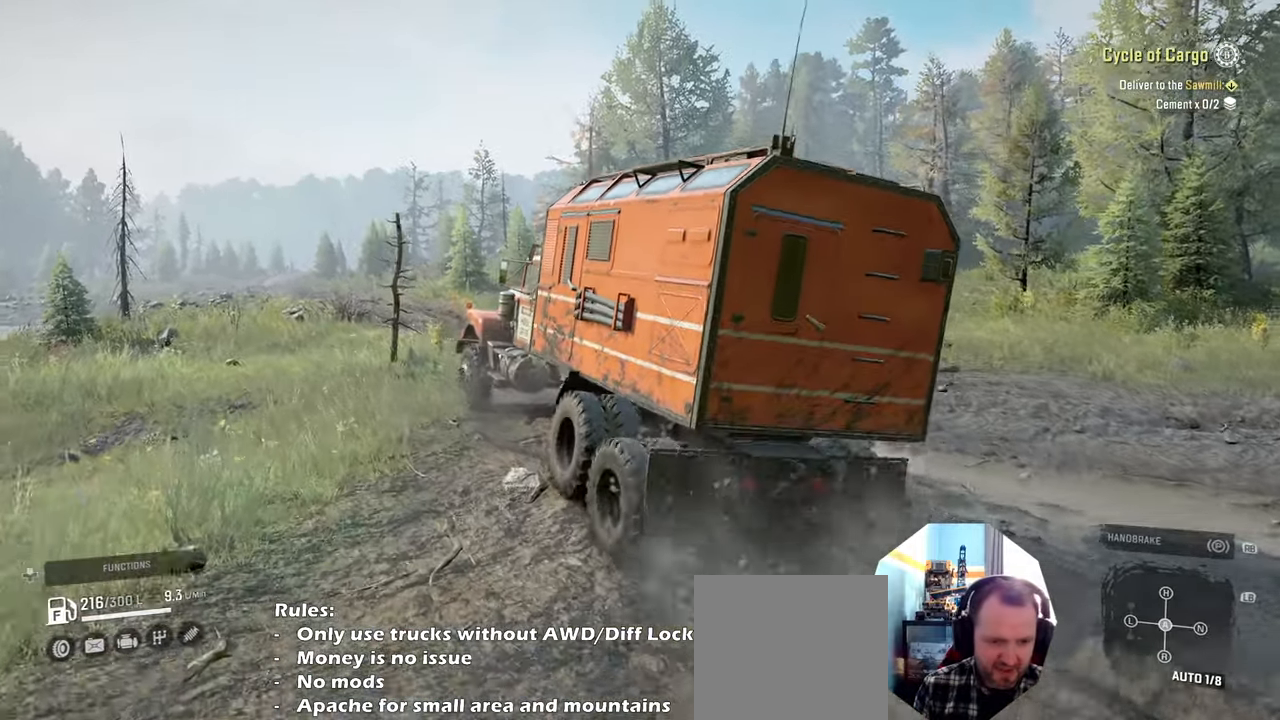
{"buttons": ["L1", "R2"], "left_stick": "right", "right_stick": "up", "events": [[134, "L1", "up"], [267, "left_stick", "right"], [467, "L1", "down"], [467, "right_stick", "up"]]}
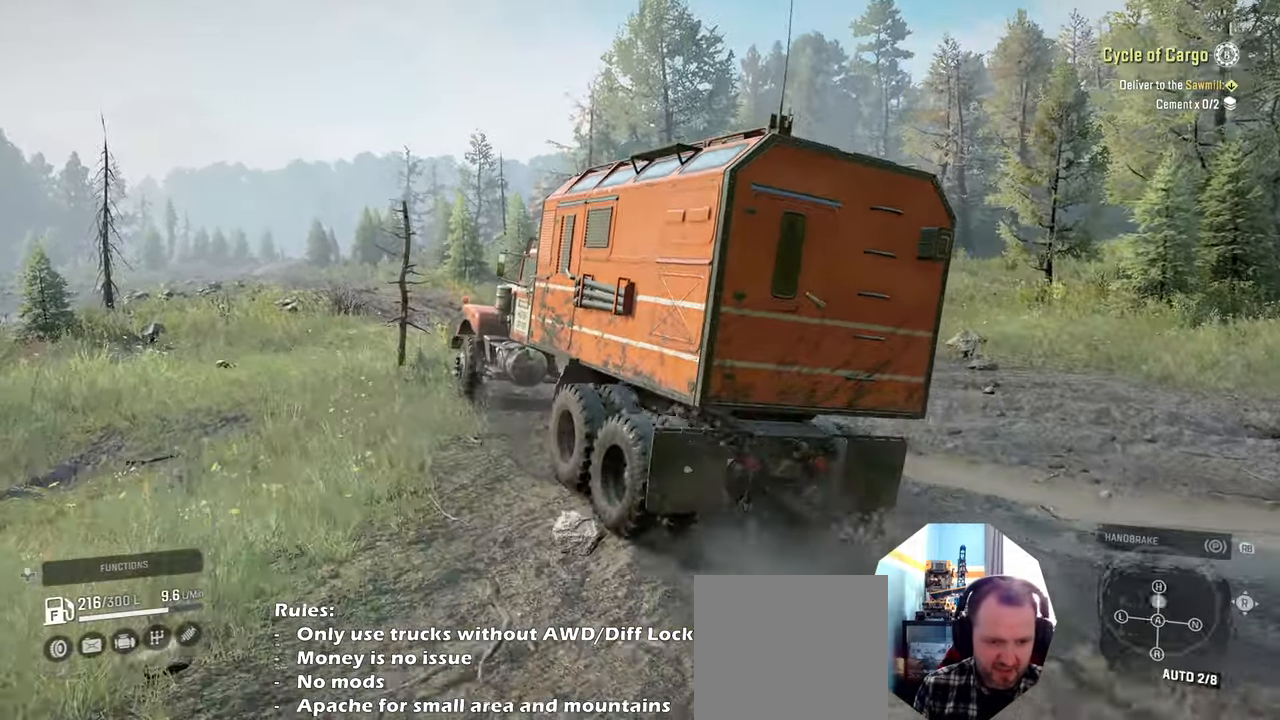
{"buttons": ["R2"], "left_stick": "up-left", "right_stick": "down", "events": [[67, "L1", "up"], [134, "right_stick", "center"], [234, "left_stick", "up-left"], [467, "right_stick", "down"]]}